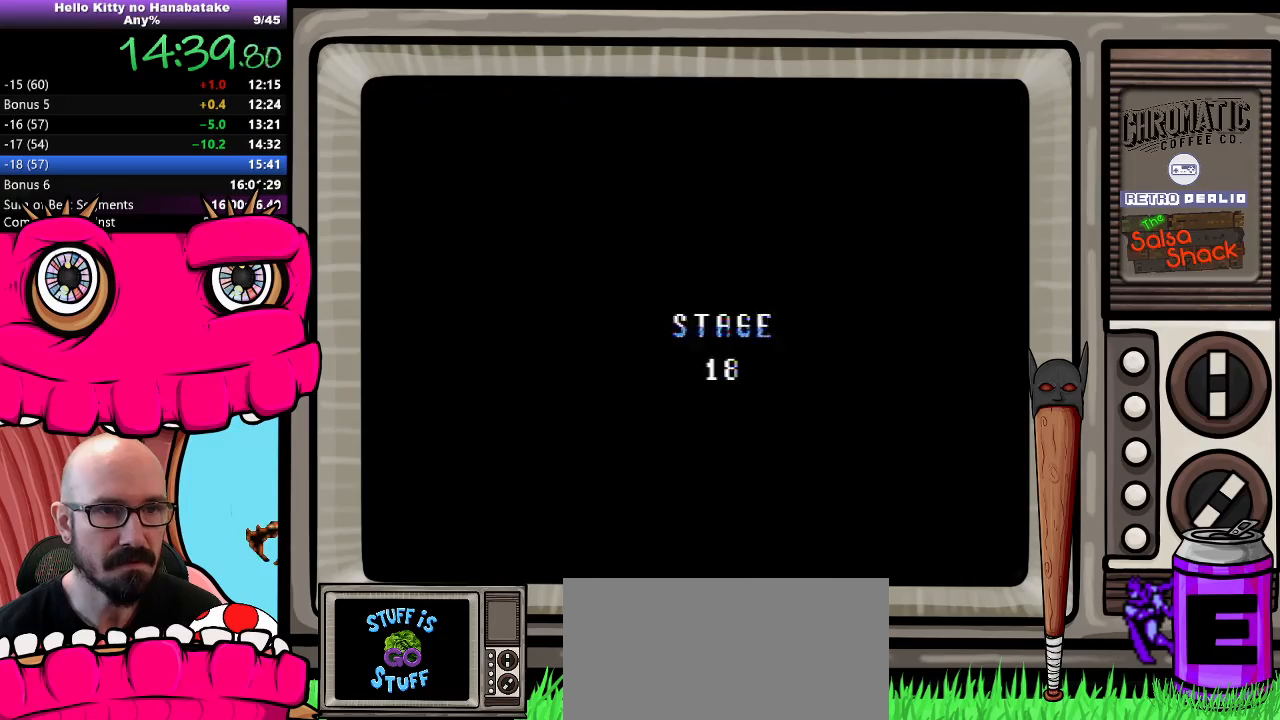
Gameplay with a controller (Nintendo layout); each line is a JSON object with the inputs held at the frame after it. "events" lists button and stick changes between this image and that frame as [ms after this image, input, new state], when the widget could be followed in between. Not read: L3 R3.
{"buttons": [], "events": [[17, "START", "down"], [150, "START", "up"]]}
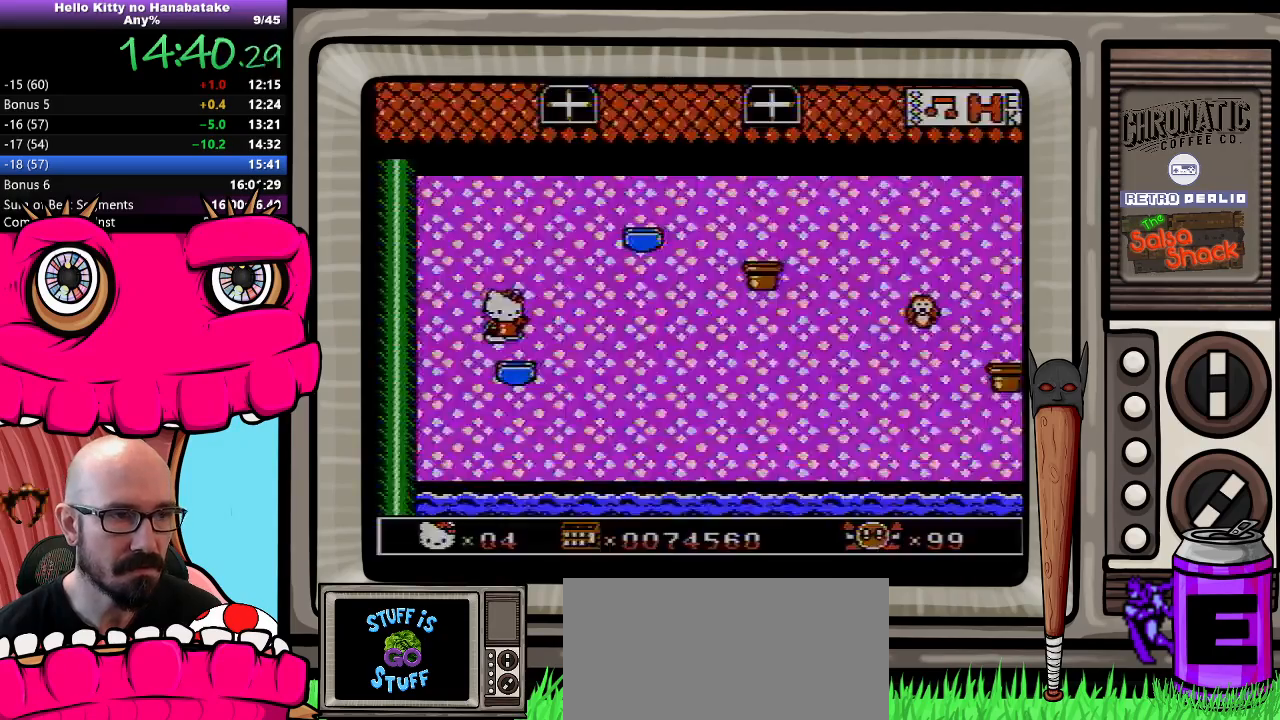
{"buttons": [], "events": []}
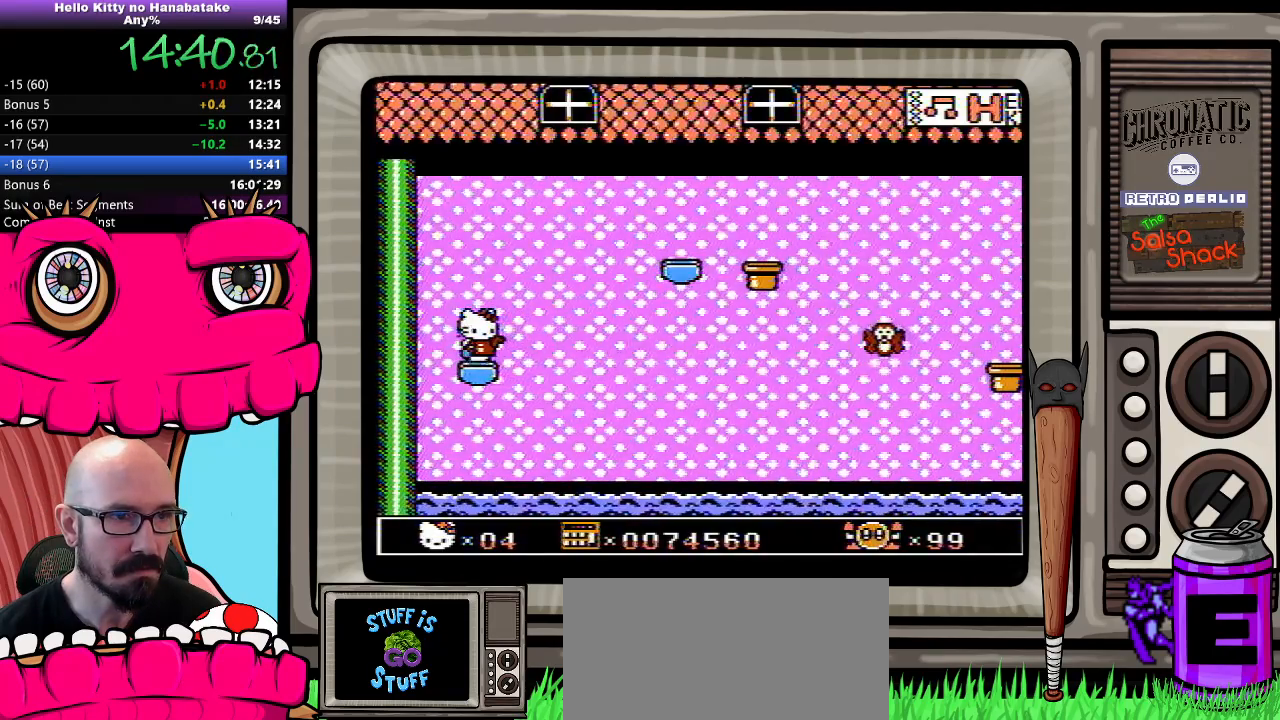
{"buttons": ["DPAD_DOWN"], "events": [[500, "DPAD_DOWN", "down"]]}
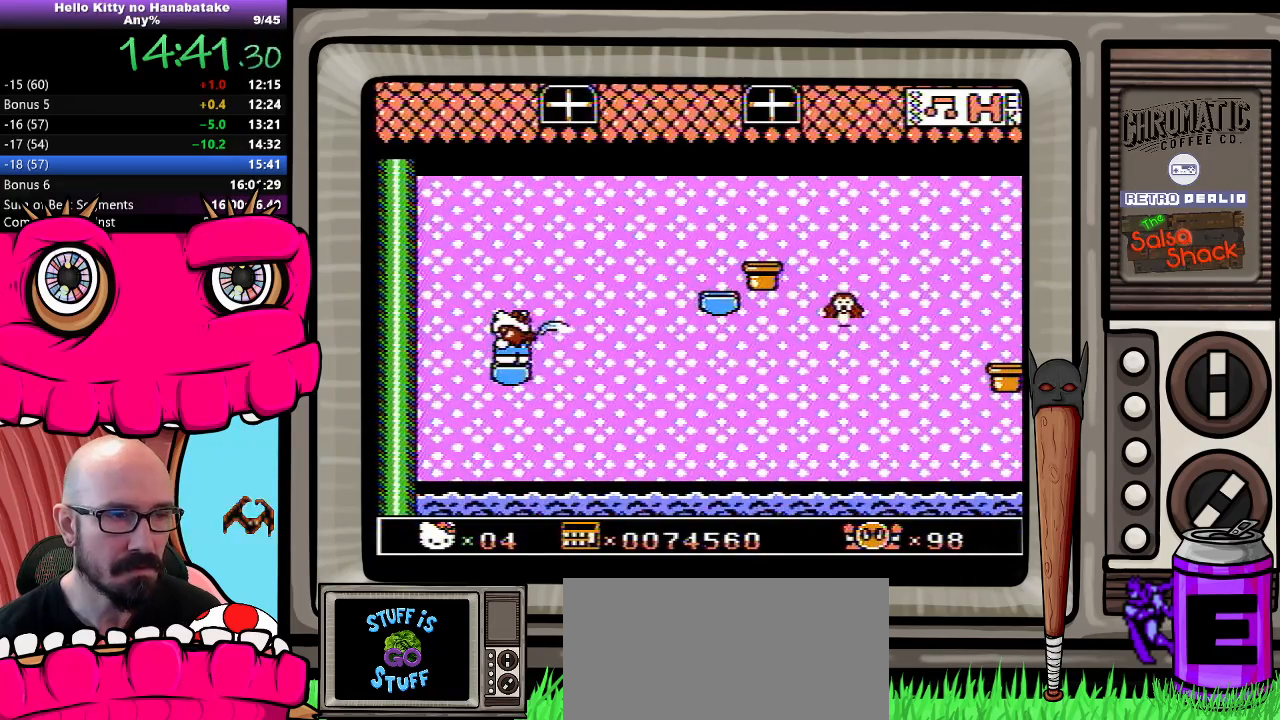
{"buttons": [], "events": [[450, "DPAD_DOWN", "up"]]}
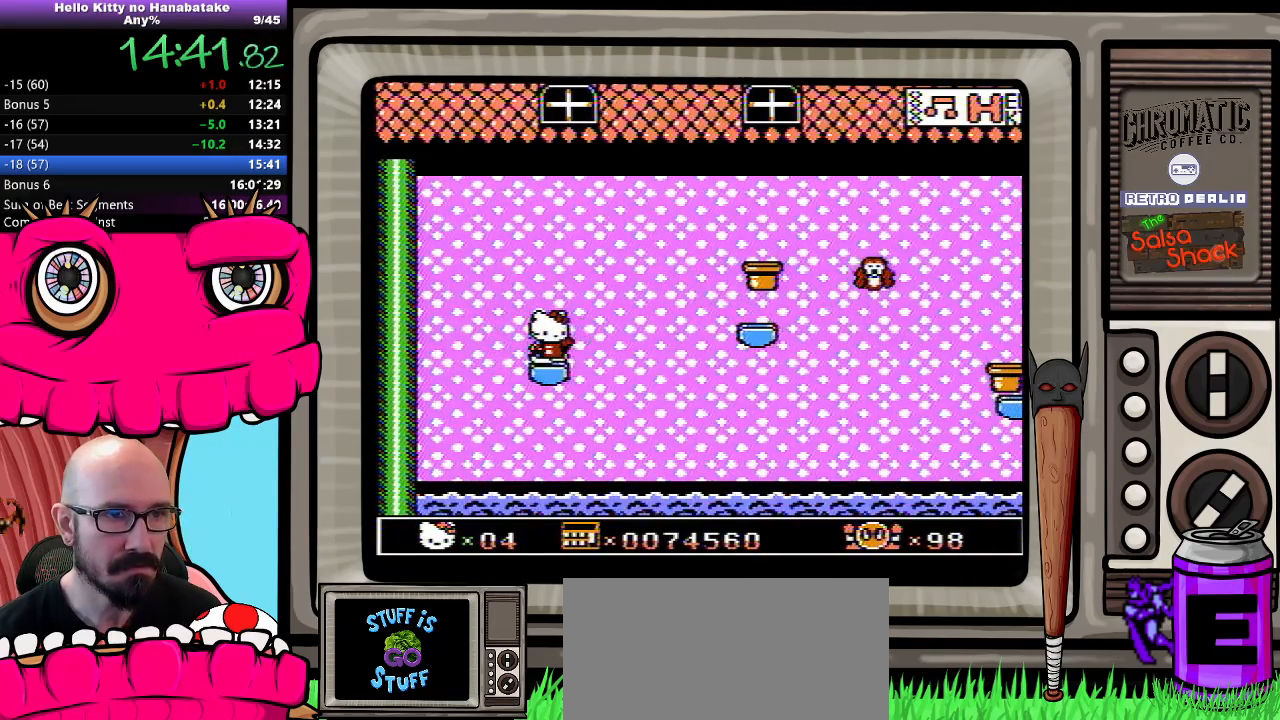
{"buttons": [], "events": []}
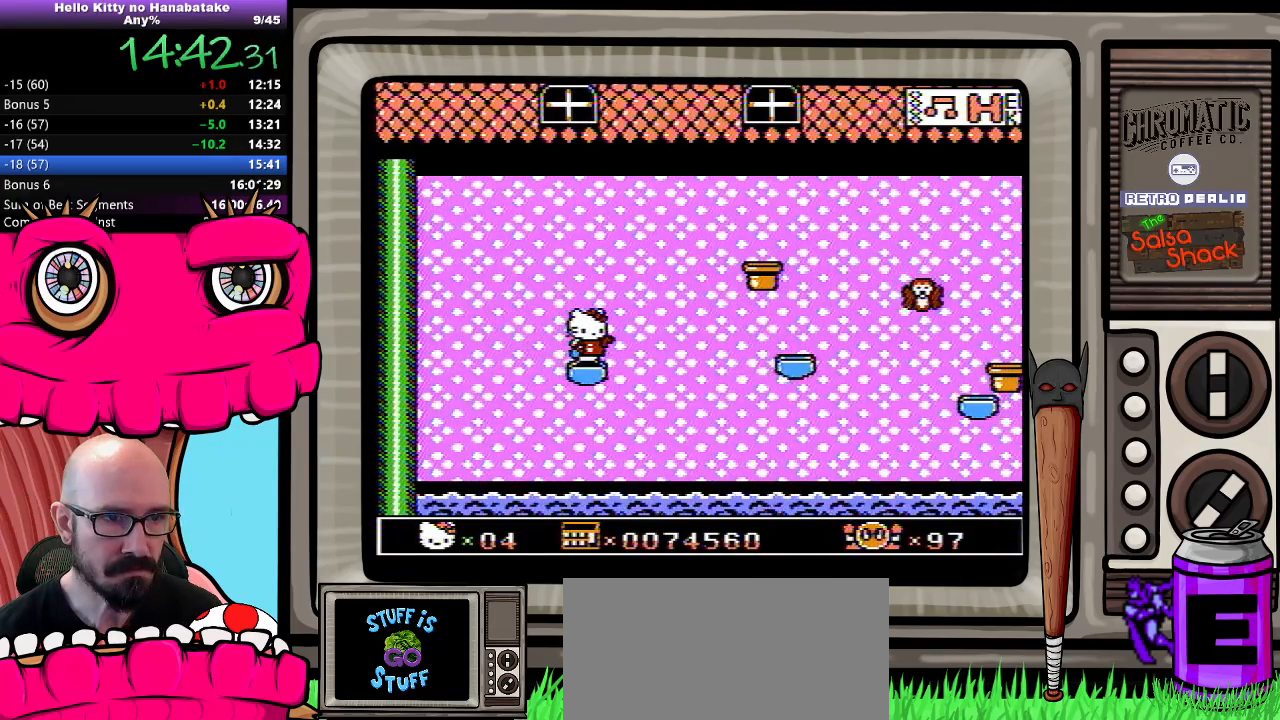
{"buttons": [], "events": []}
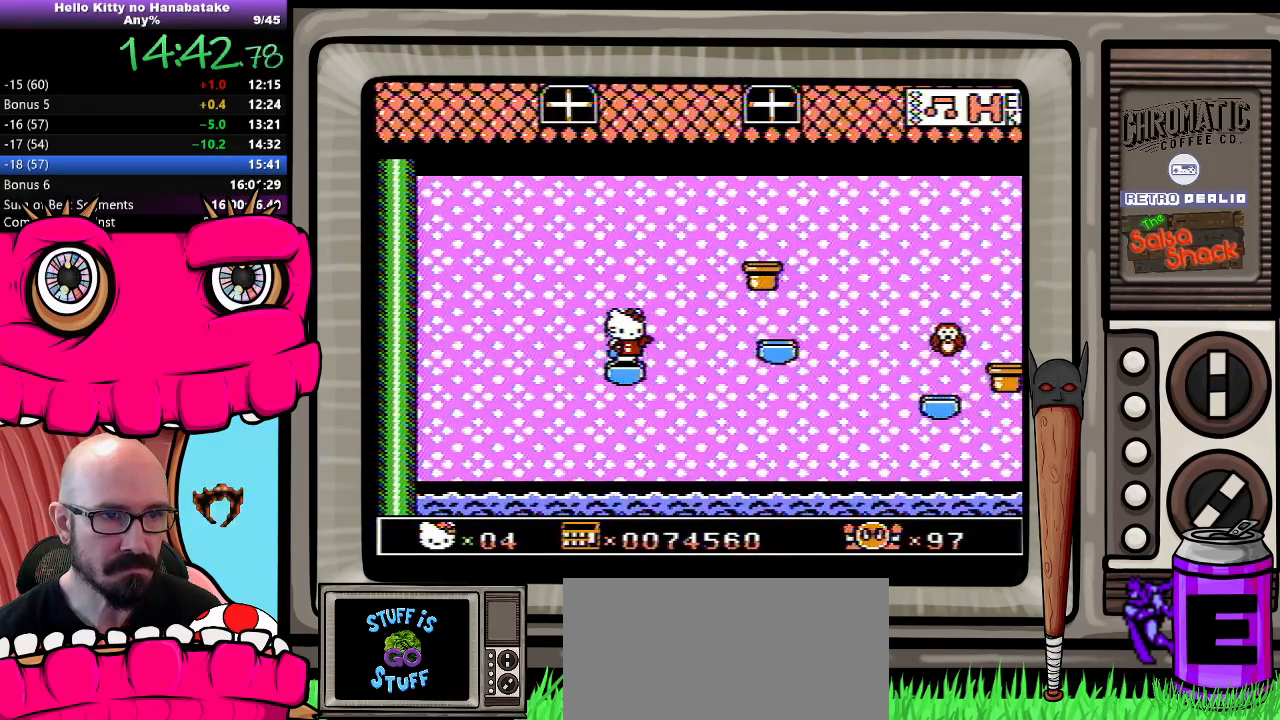
{"buttons": ["DPAD_DOWN", "DPAD_RIGHT"], "events": [[167, "DPAD_RIGHT", "down"], [200, "A", "down"], [433, "DPAD_DOWN", "down"], [500, "A", "up"]]}
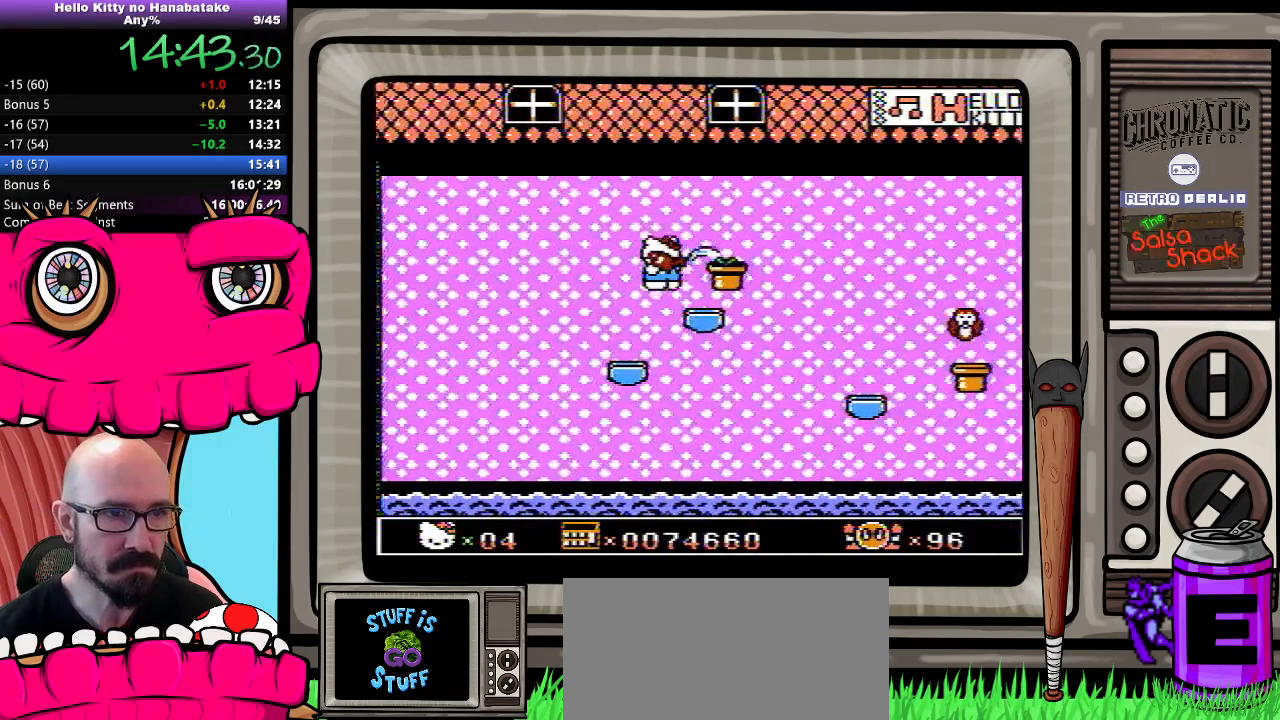
{"buttons": [], "events": [[17, "DPAD_RIGHT", "up"], [250, "DPAD_DOWN", "up"]]}
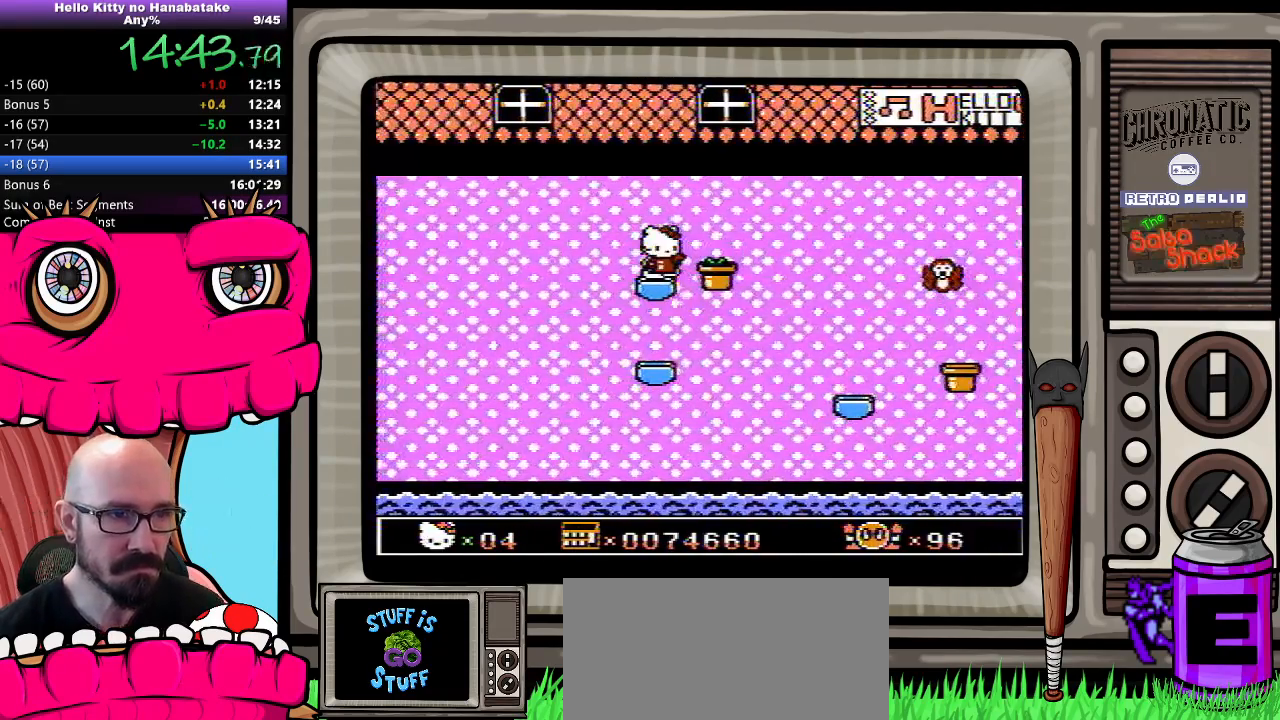
{"buttons": [], "events": [[133, "DPAD_LEFT", "down"], [250, "DPAD_LEFT", "up"], [383, "DPAD_RIGHT", "down"], [417, "DPAD_RIGHT", "up"]]}
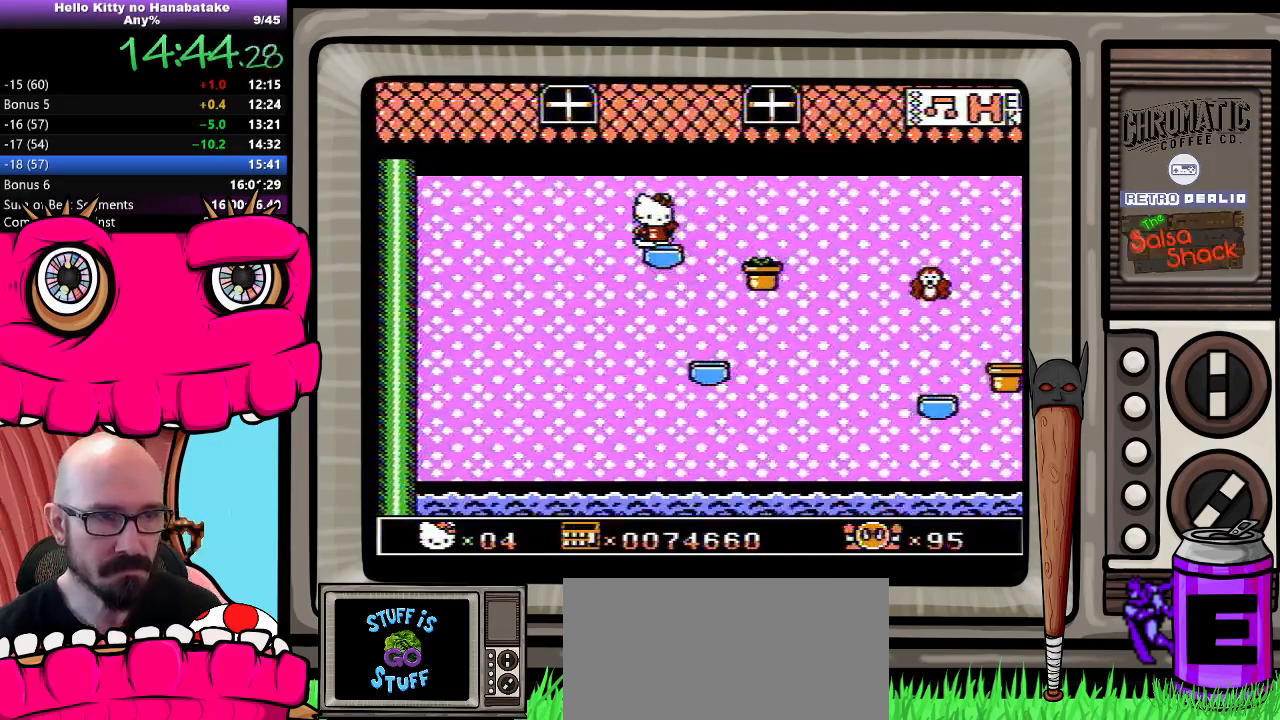
{"buttons": ["DPAD_DOWN"], "events": [[33, "DPAD_DOWN", "down"]]}
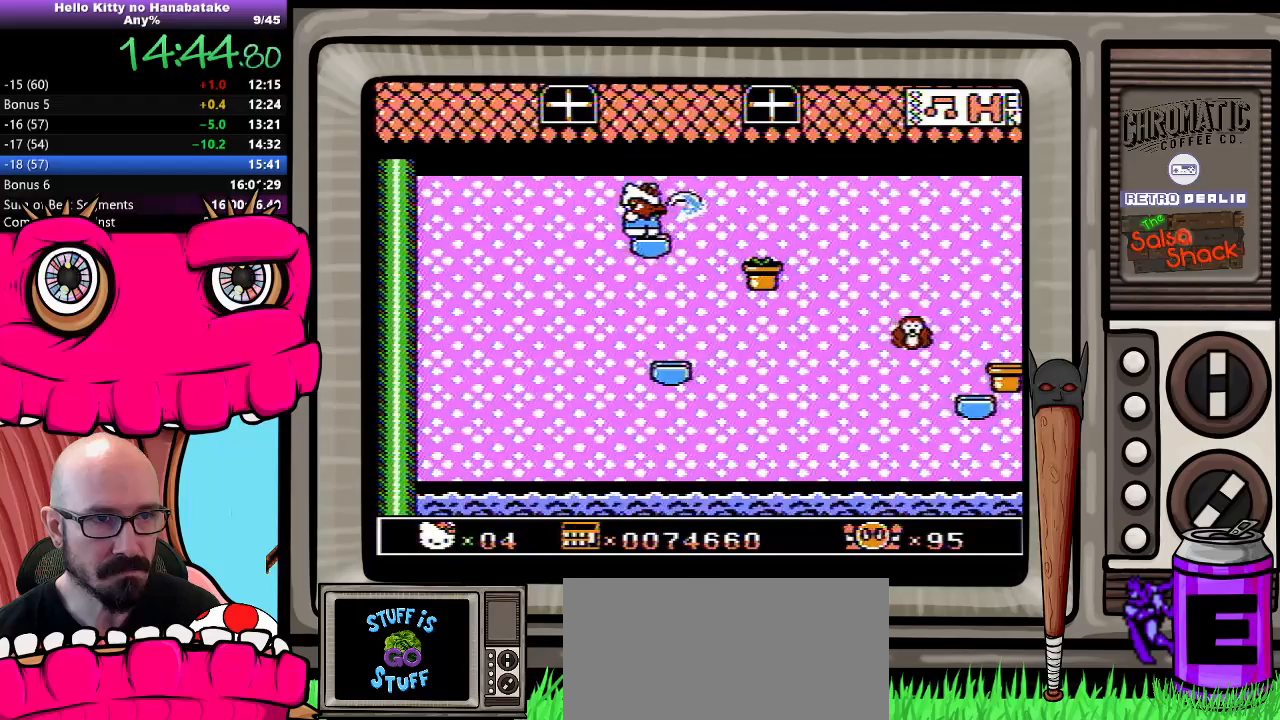
{"buttons": ["DPAD_DOWN"], "events": []}
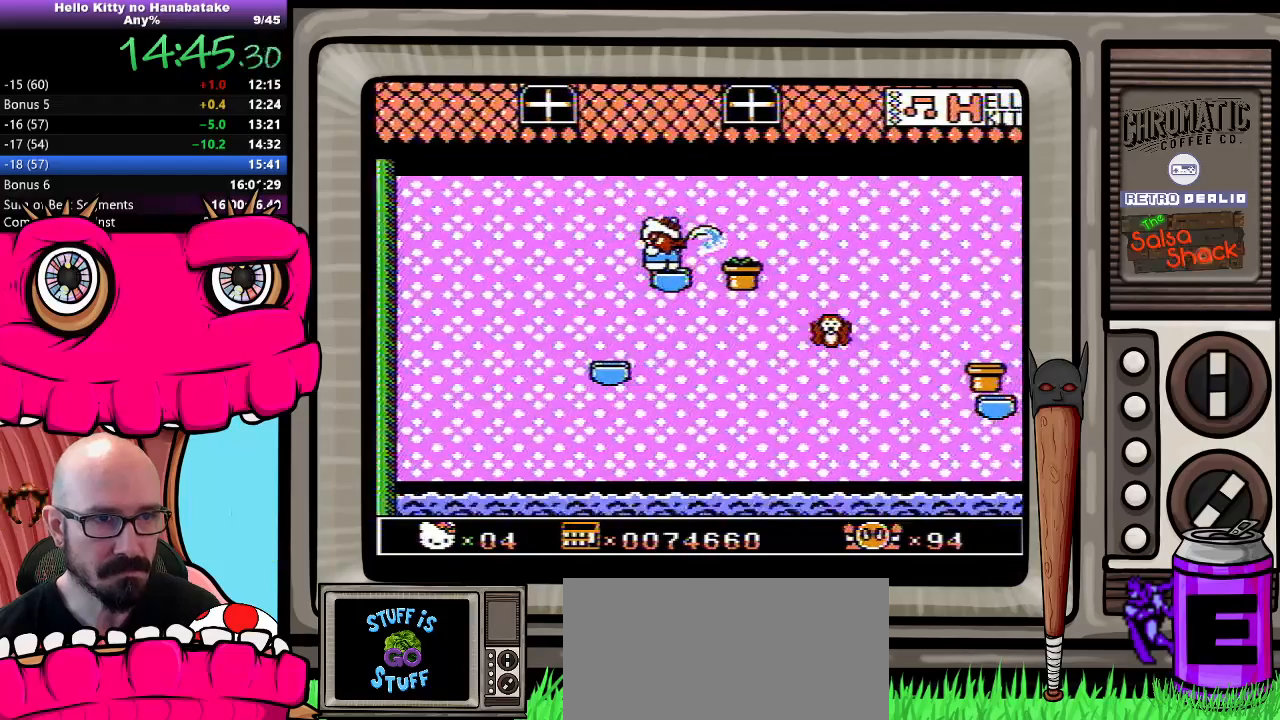
{"buttons": ["DPAD_DOWN"], "events": []}
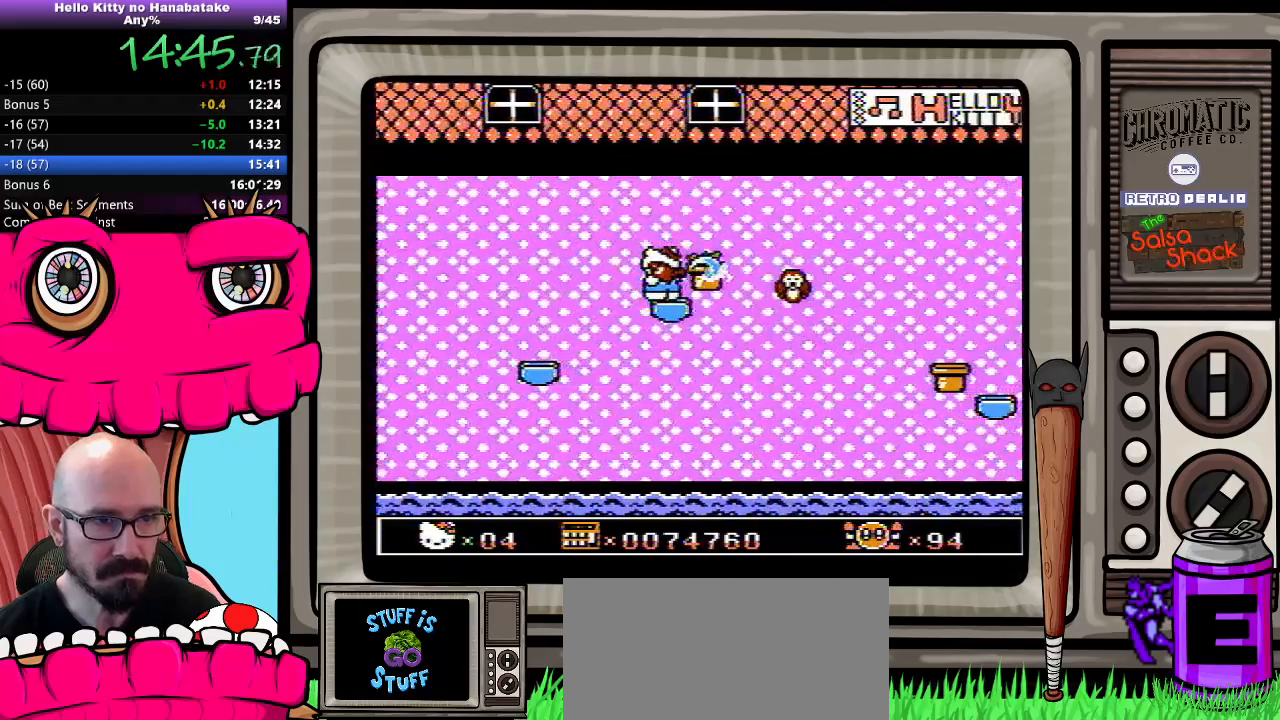
{"buttons": [], "events": [[500, "DPAD_DOWN", "up"]]}
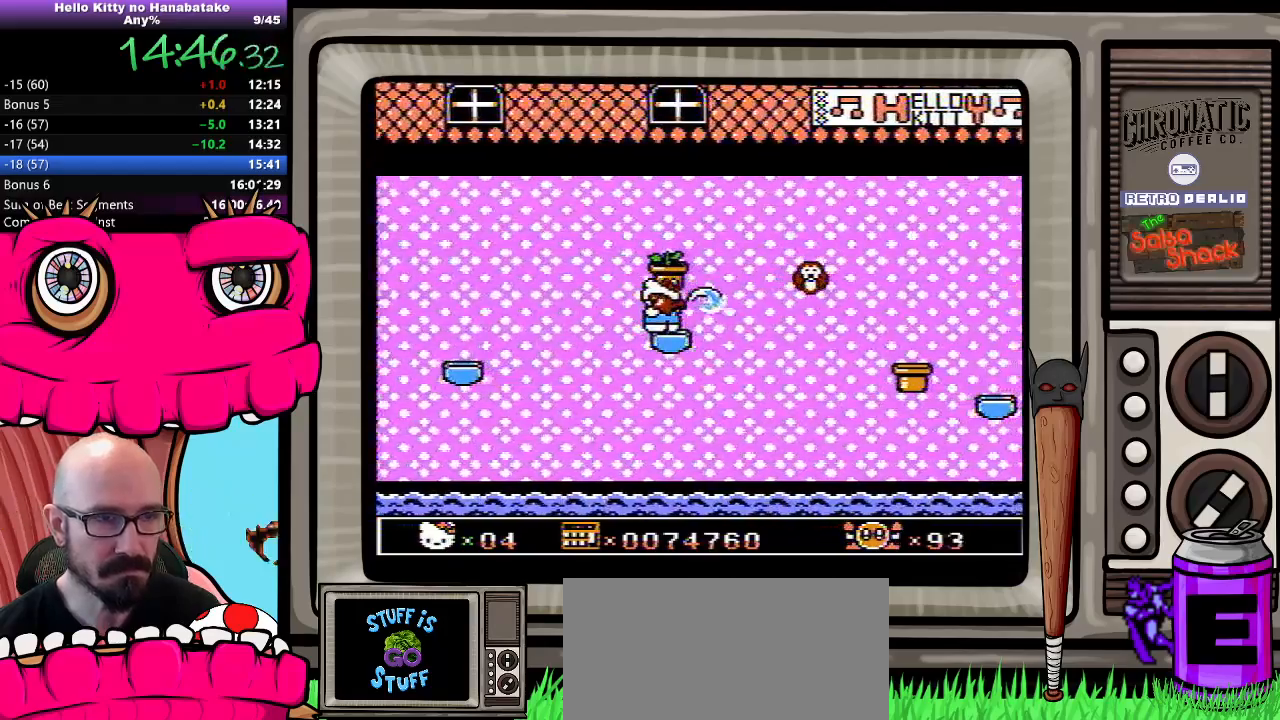
{"buttons": [], "events": []}
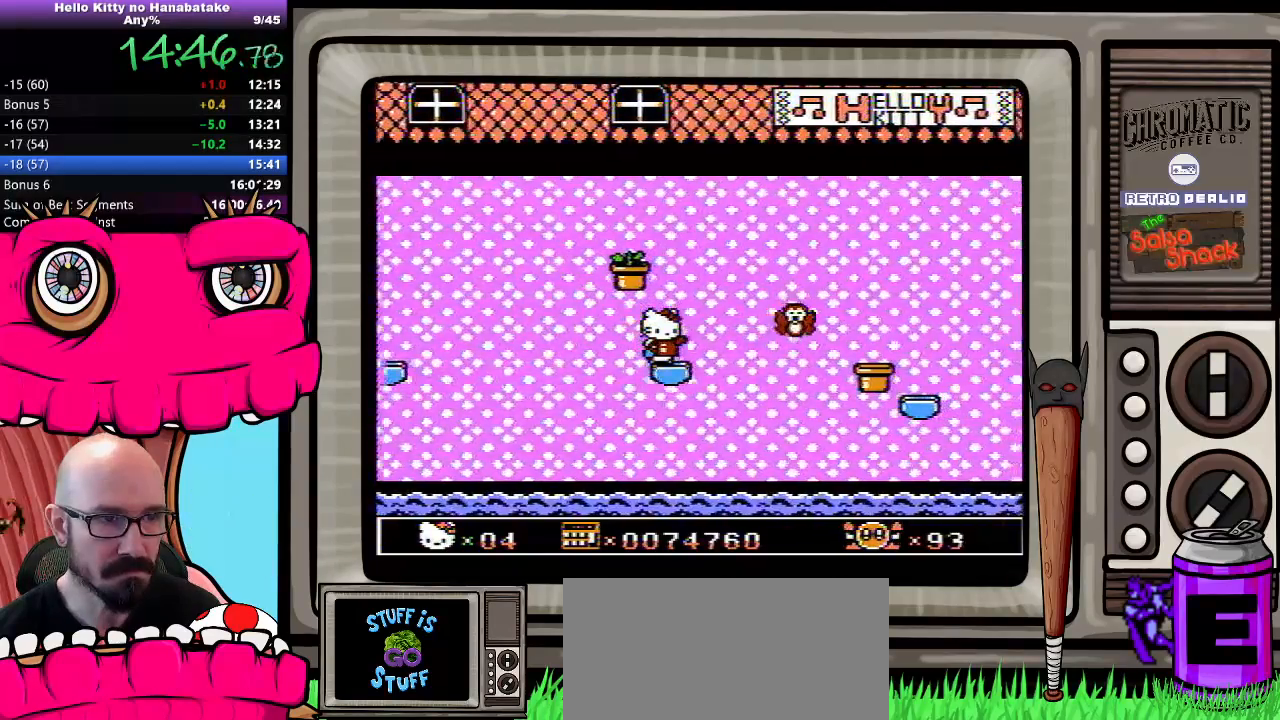
{"buttons": ["DPAD_DOWN"], "events": [[333, "DPAD_DOWN", "down"]]}
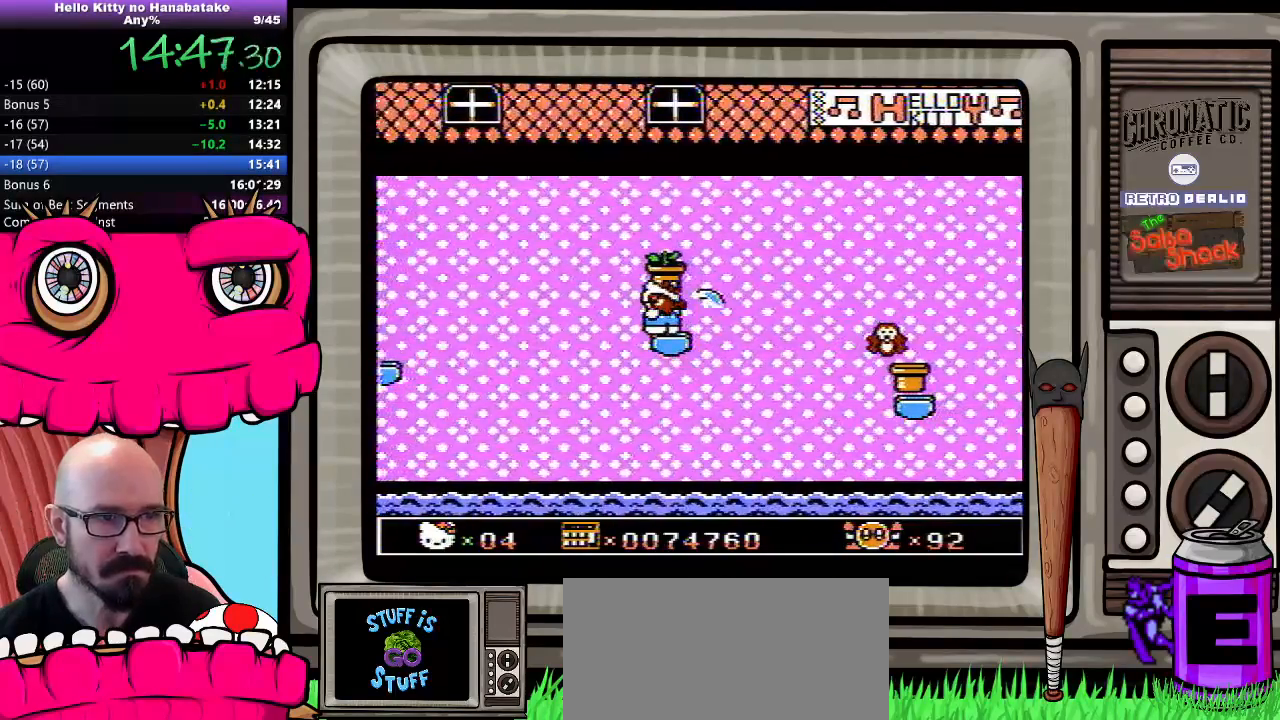
{"buttons": ["DPAD_DOWN"], "events": []}
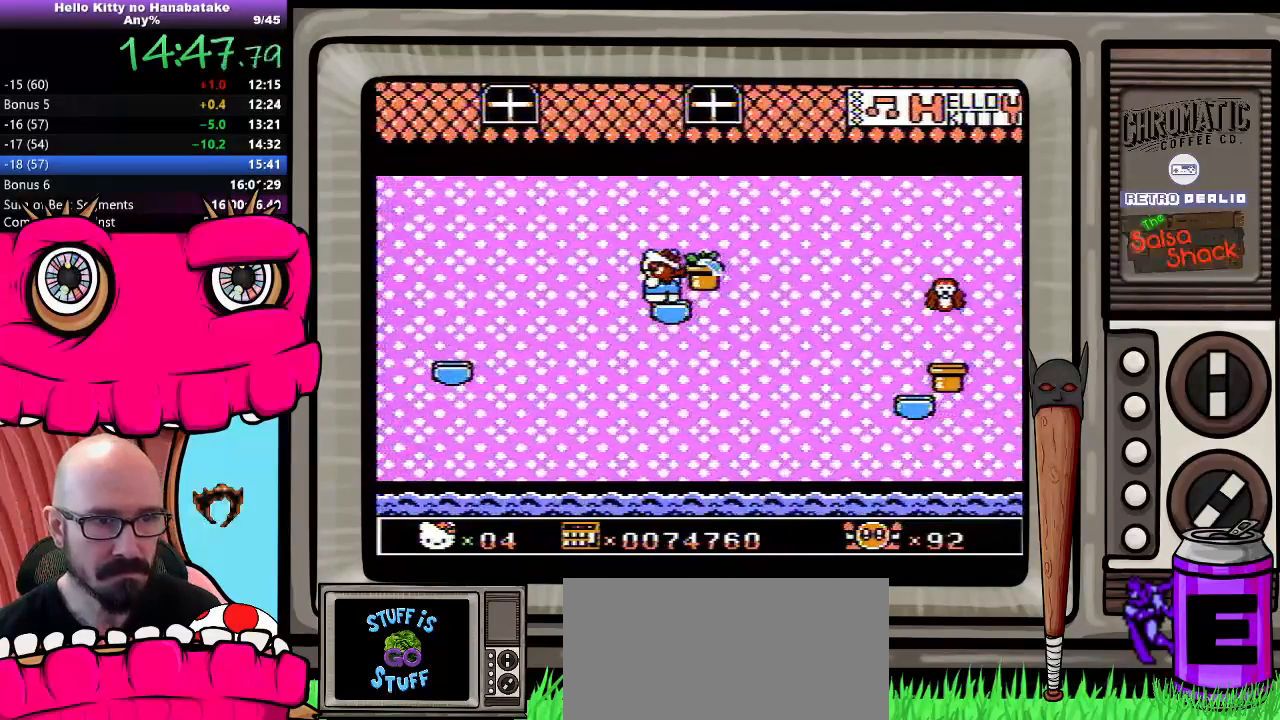
{"buttons": [], "events": [[400, "DPAD_DOWN", "up"]]}
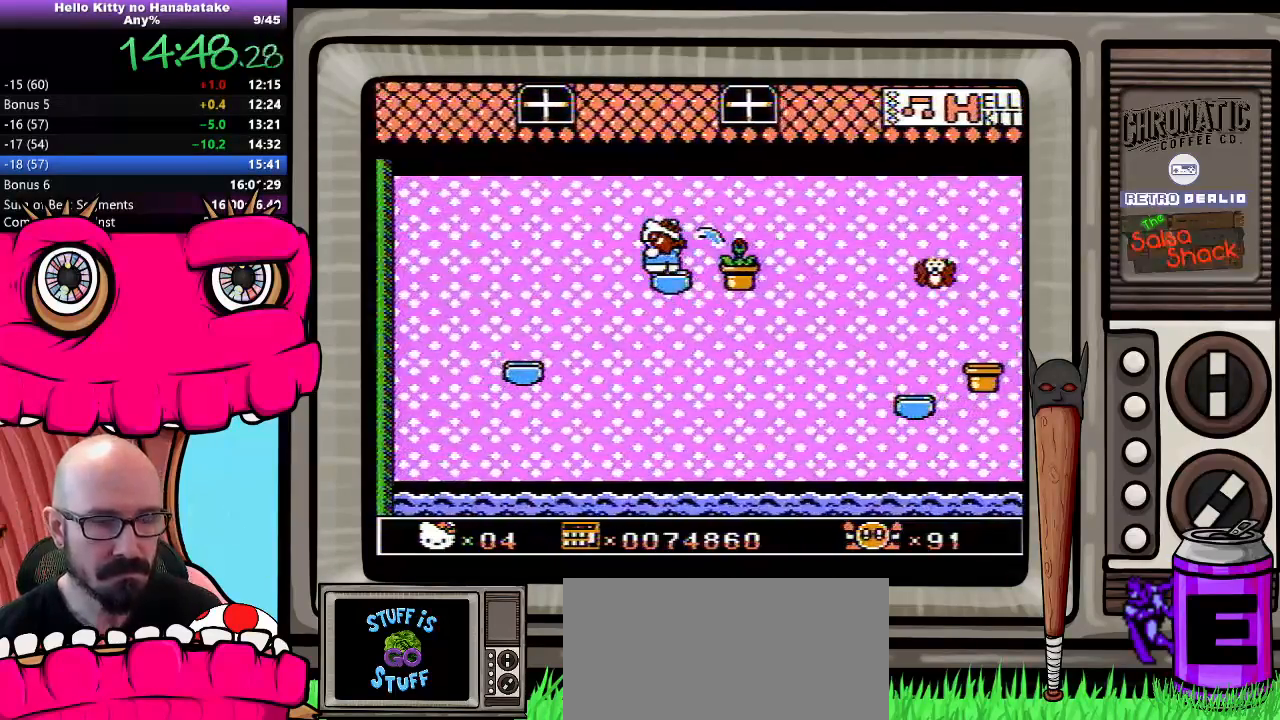
{"buttons": [], "events": []}
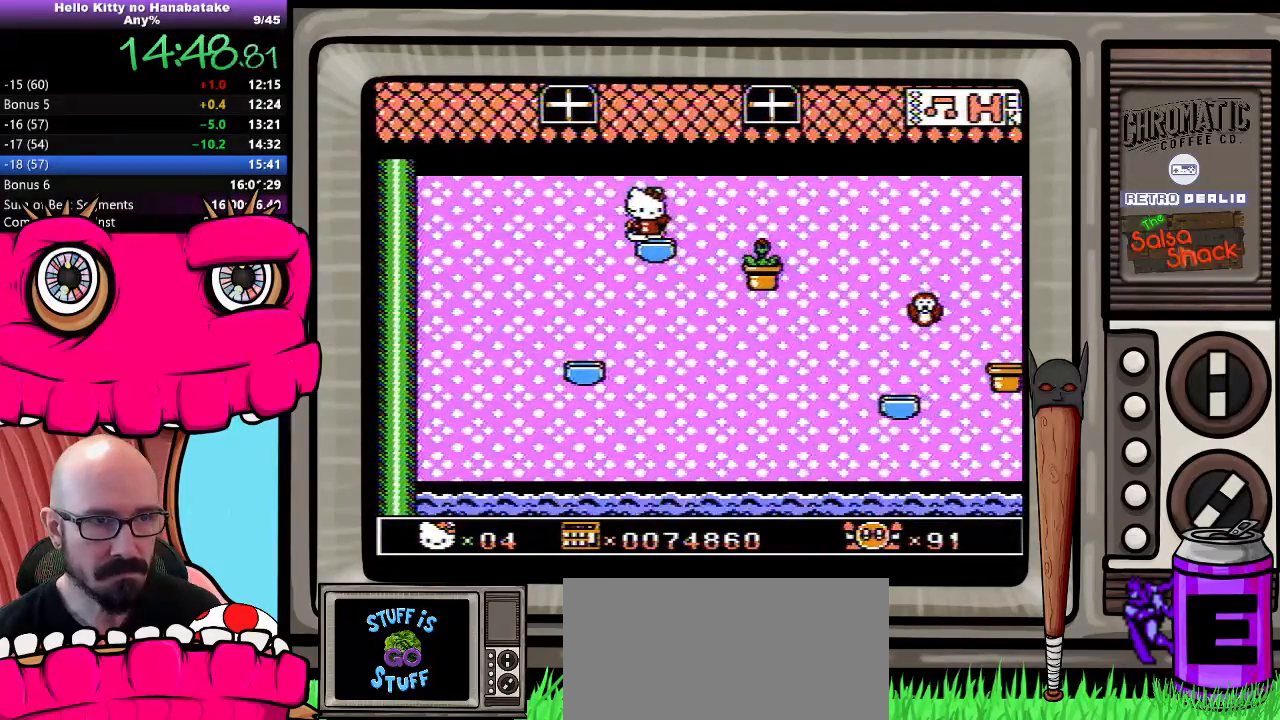
{"buttons": [], "events": []}
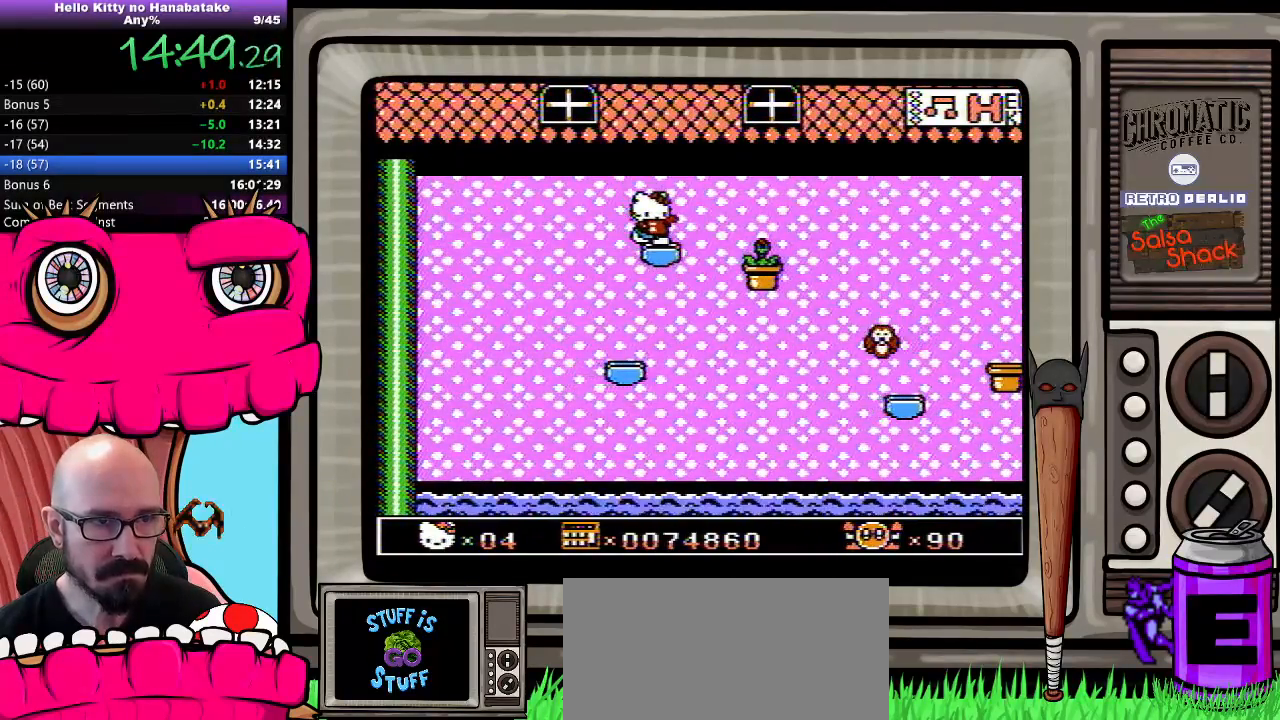
{"buttons": [], "events": []}
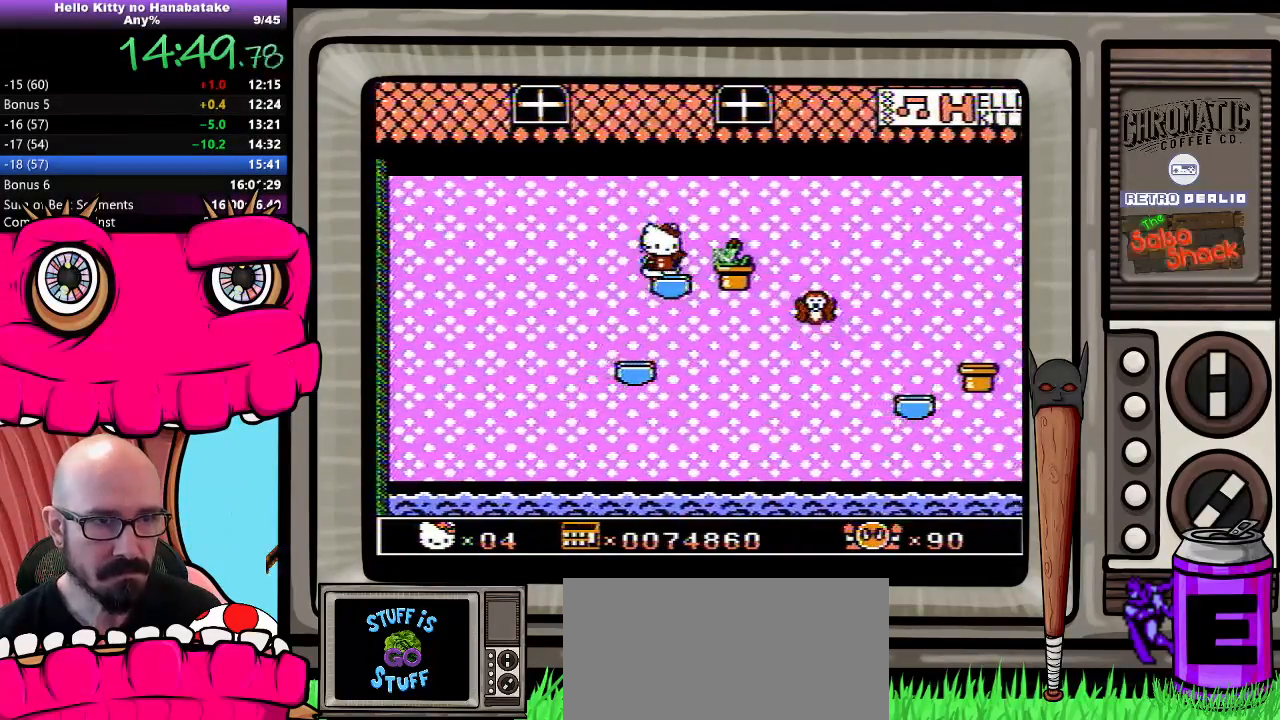
{"buttons": ["B"], "events": [[450, "B", "down"]]}
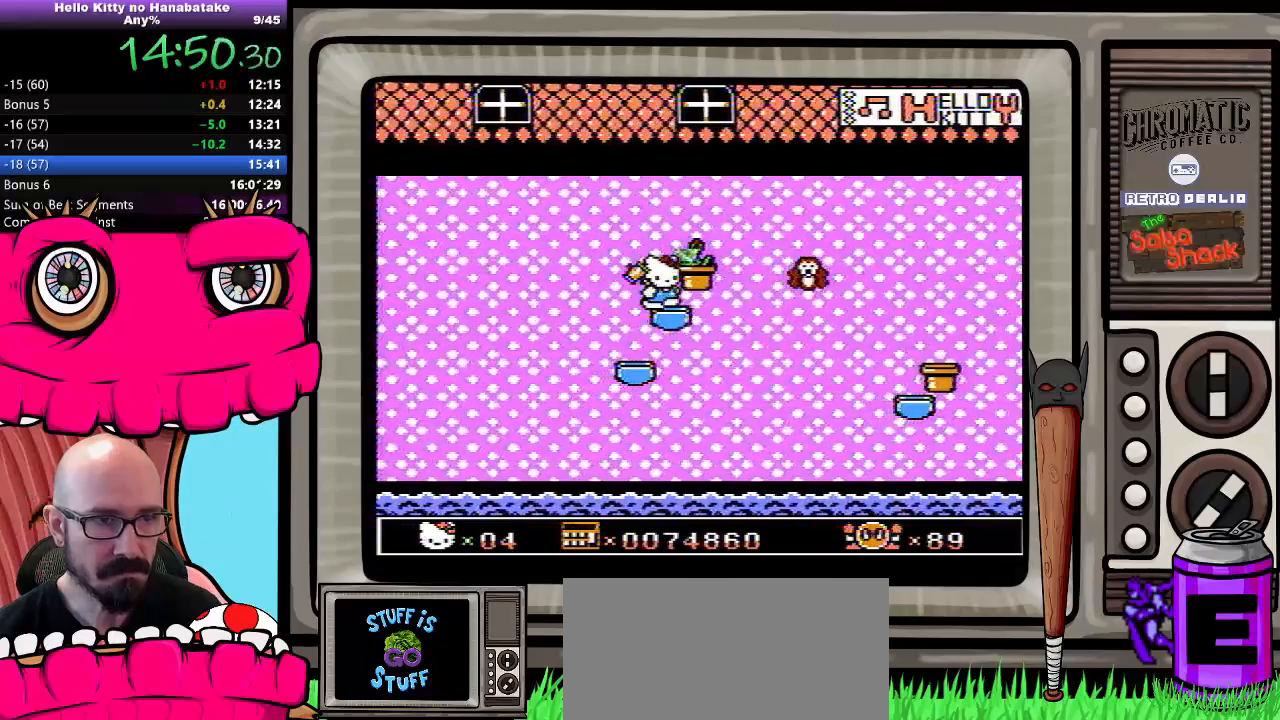
{"buttons": [], "events": [[117, "B", "up"]]}
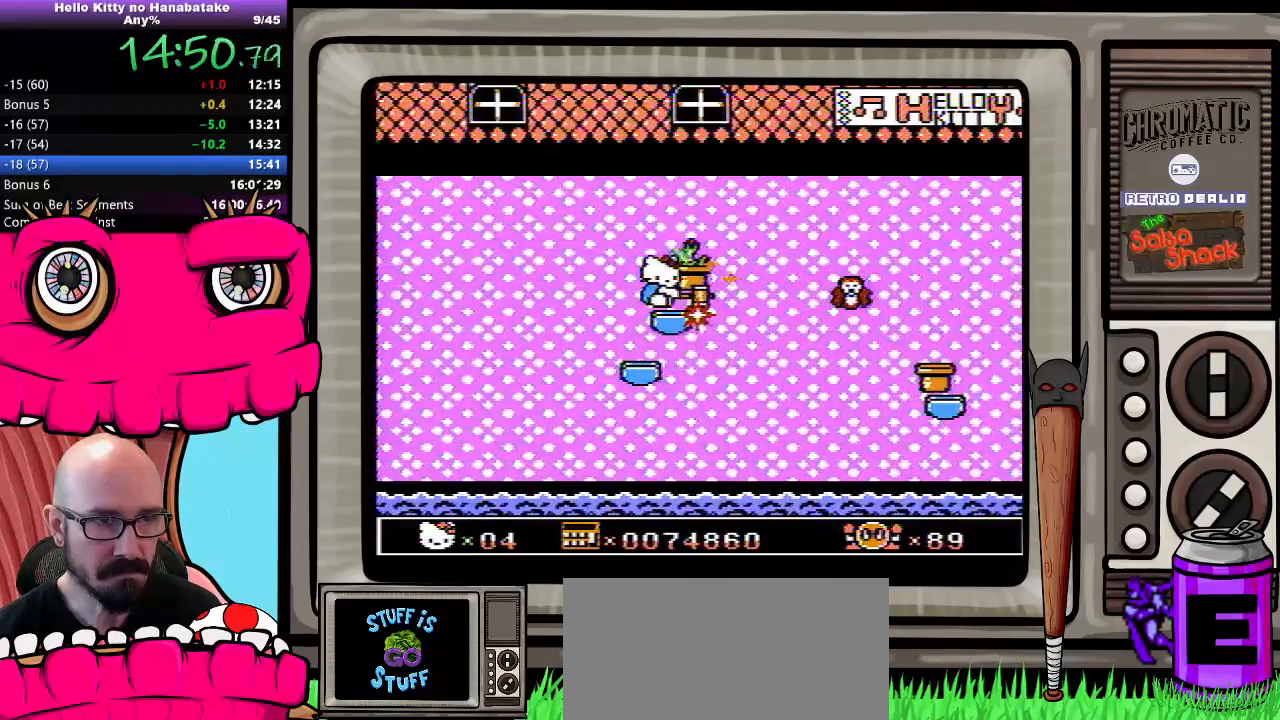
{"buttons": [], "events": []}
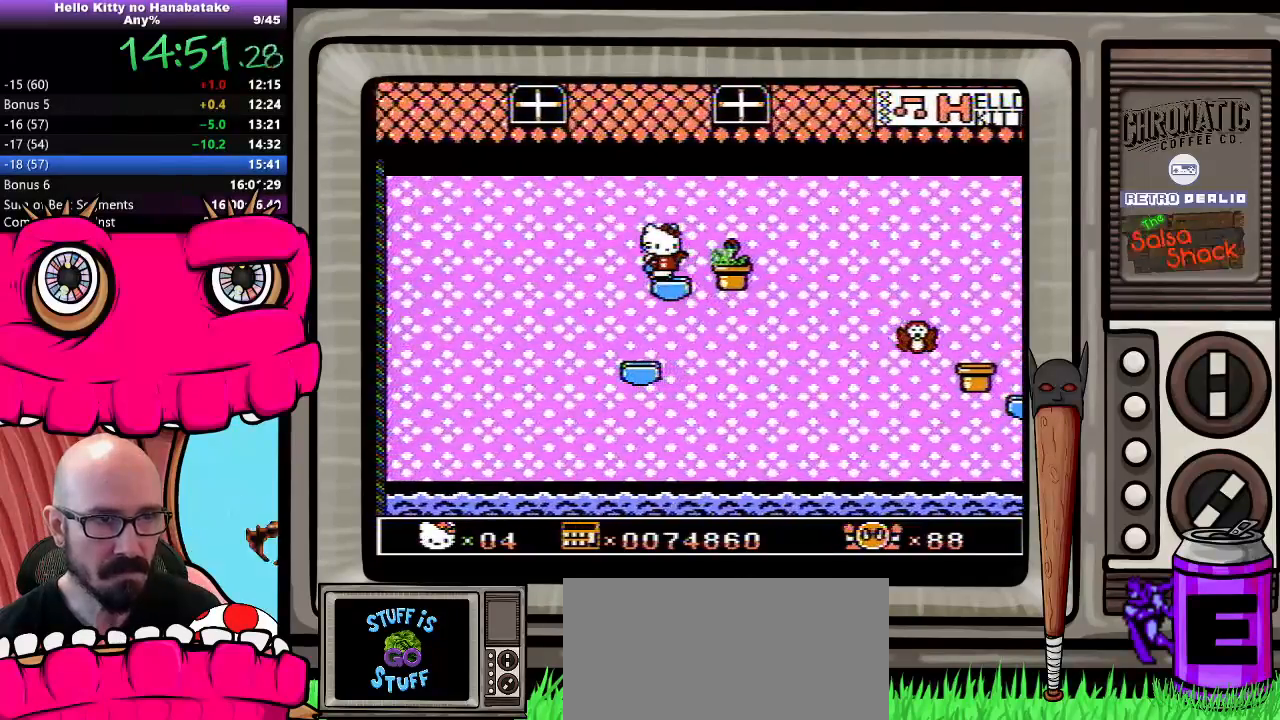
{"buttons": [], "events": []}
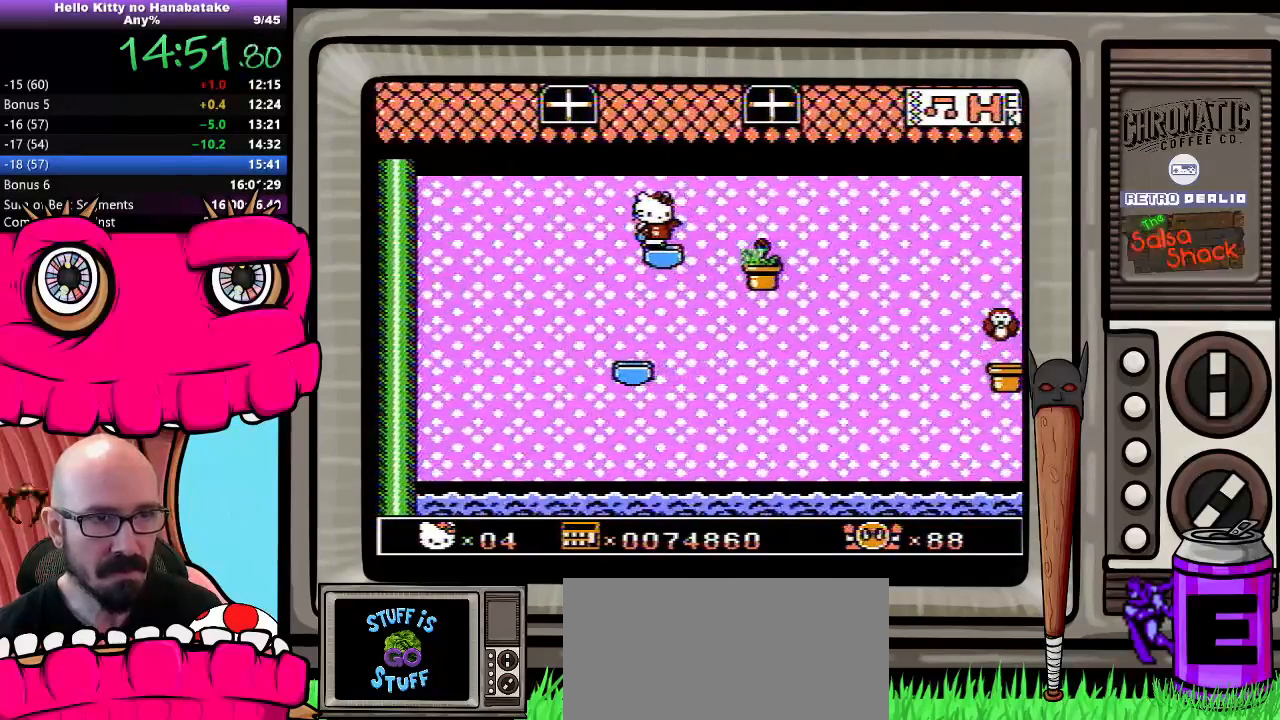
{"buttons": ["DPAD_DOWN"], "events": [[167, "DPAD_DOWN", "down"]]}
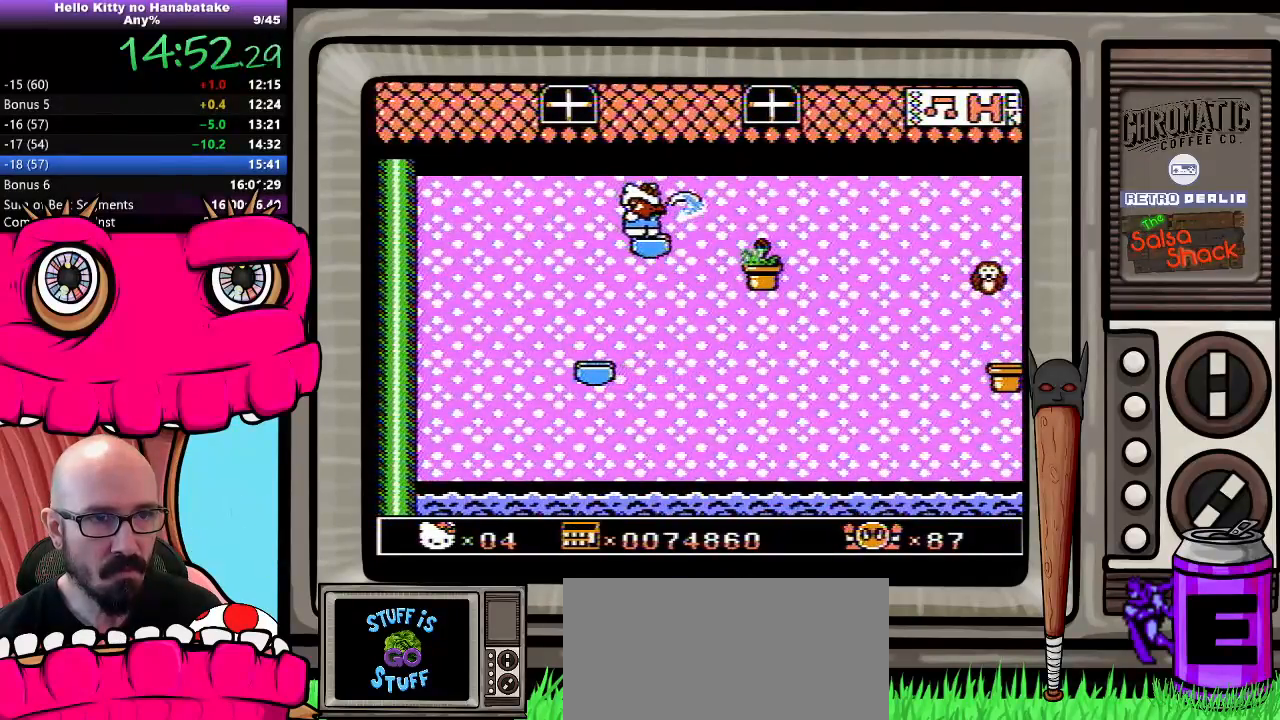
{"buttons": ["DPAD_DOWN"], "events": []}
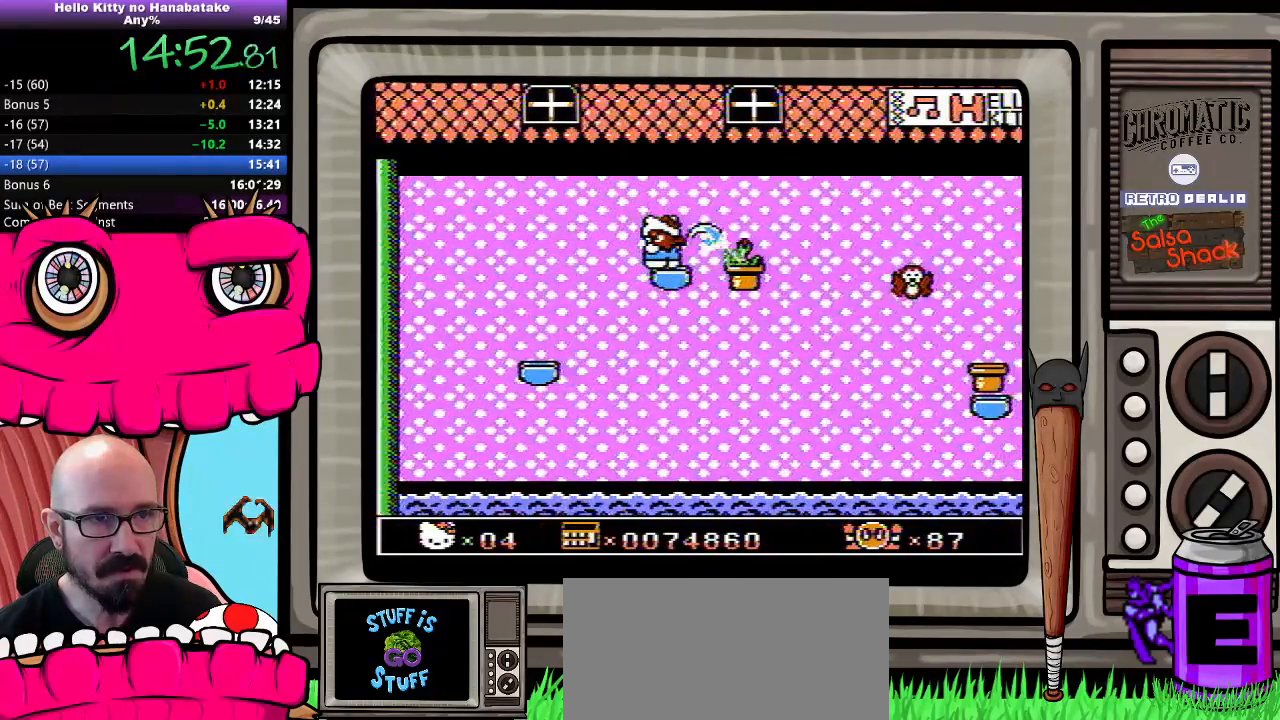
{"buttons": ["DPAD_RIGHT"], "events": [[317, "DPAD_DOWN", "up"], [433, "DPAD_RIGHT", "down"]]}